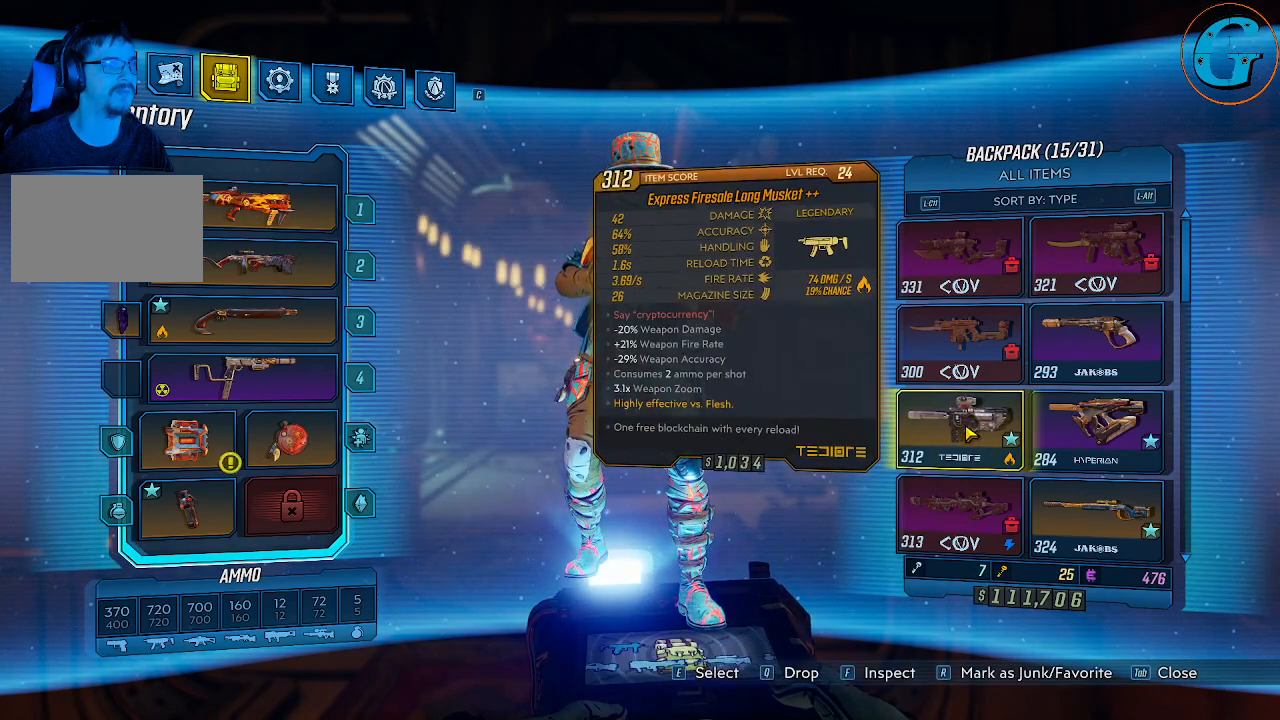
Gameplay with keyboard and mouse; each line is a JSON object with the keys and mouse buttons held at the frame after it. "events" lists presses ("down") and releases ("up") of "1", "2", "3", "4", "5", "a", "alt", "c", "caps_lock", "ctrl", "d", "e", "f", "g", "q", "r", "s", "shift", "space", "t", "tab", "v", "w", "x", "z" and "mouse_wheel" between this image and that frame as [ms after this image, input, new state], when the widget could be followed in between. "mouse_wheel" = the "wheel" button of the "mouse" list. No other keys are recorded. "wheel" means that the mouse wheel is clicked or scrolled. Not read: mouse_move.
{"keys": [], "mouse": [], "events": [[250, "r", "down"], [400, "r", "up"]]}
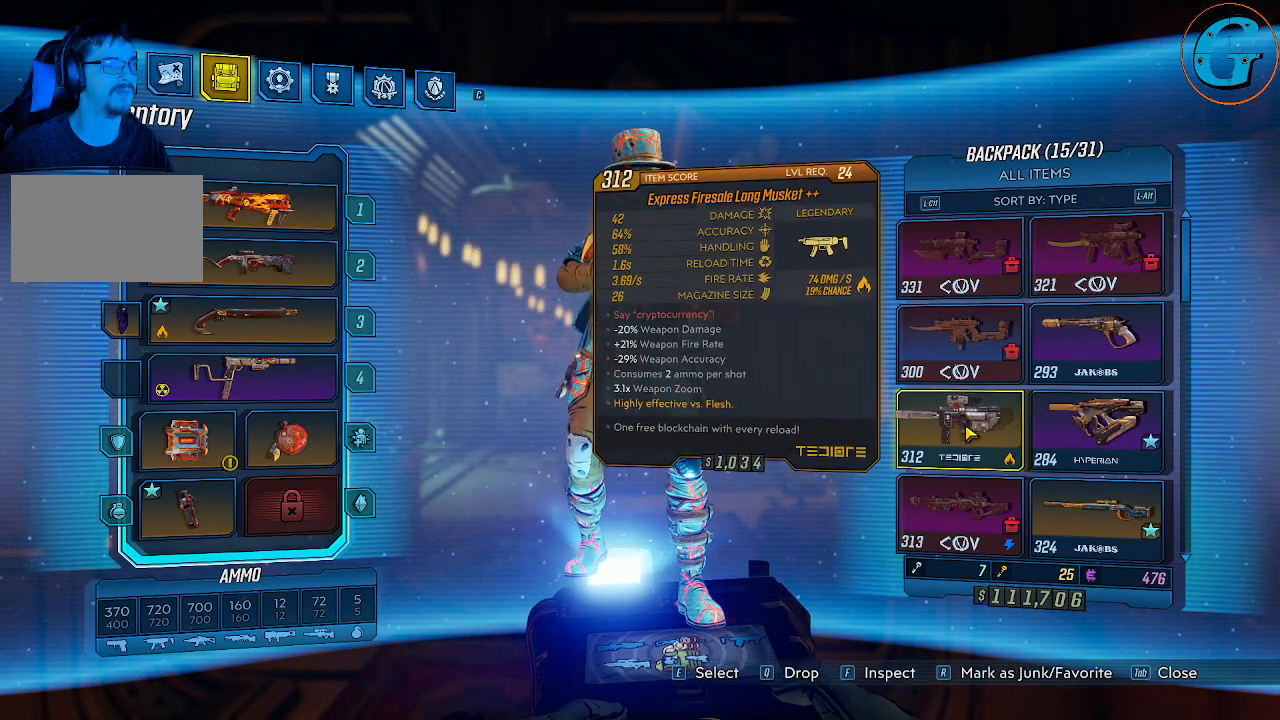
{"keys": [], "mouse": [], "events": []}
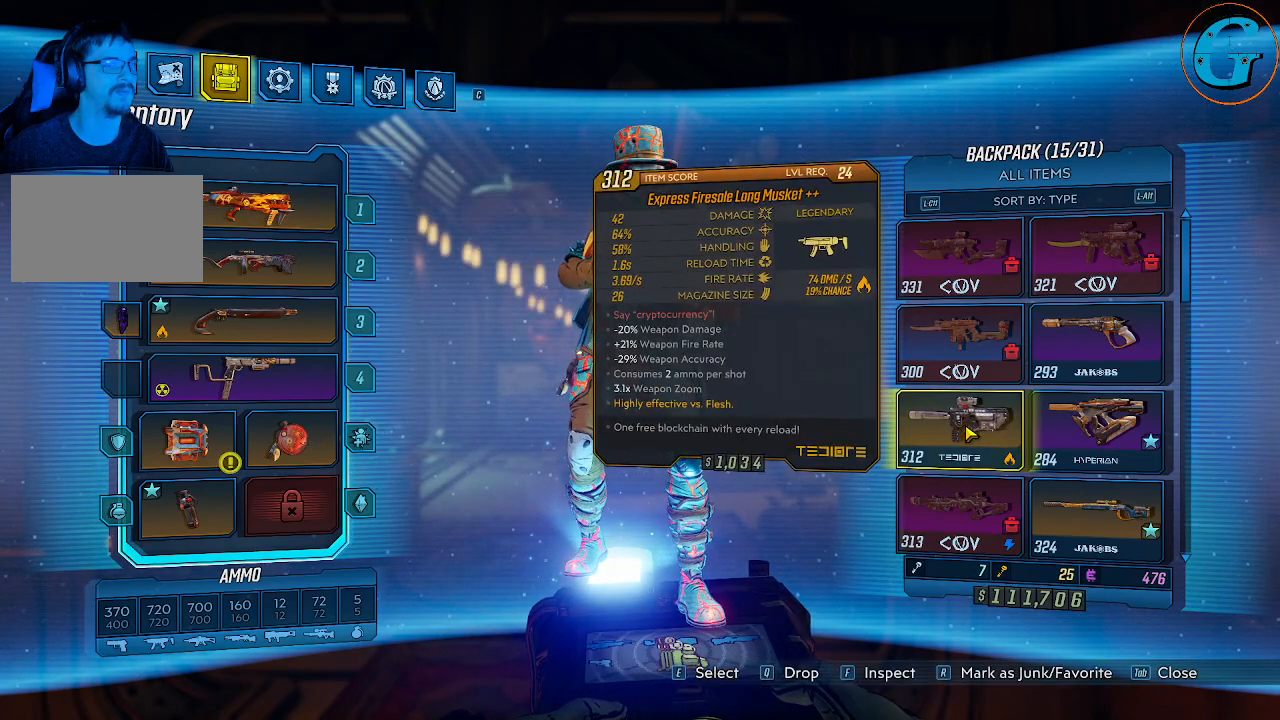
{"keys": [], "mouse": [], "events": []}
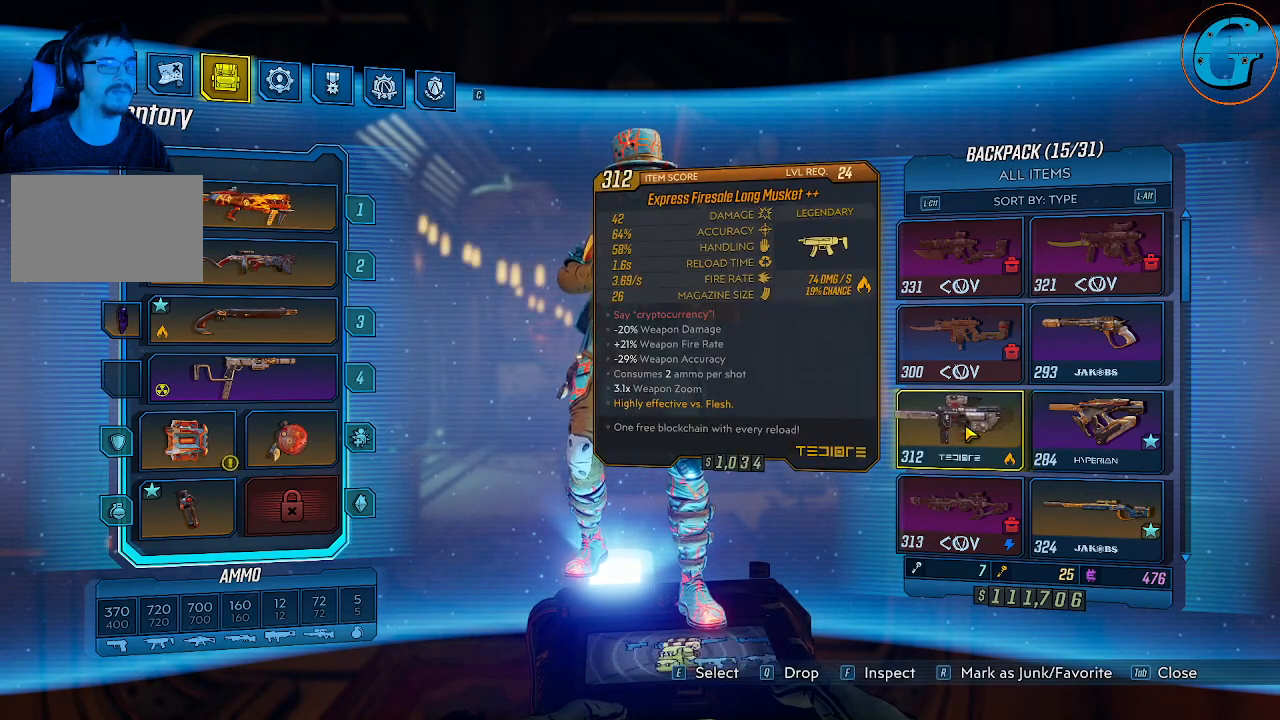
{"keys": [], "mouse": [], "events": [[17, "r", "down"], [167, "r", "up"]]}
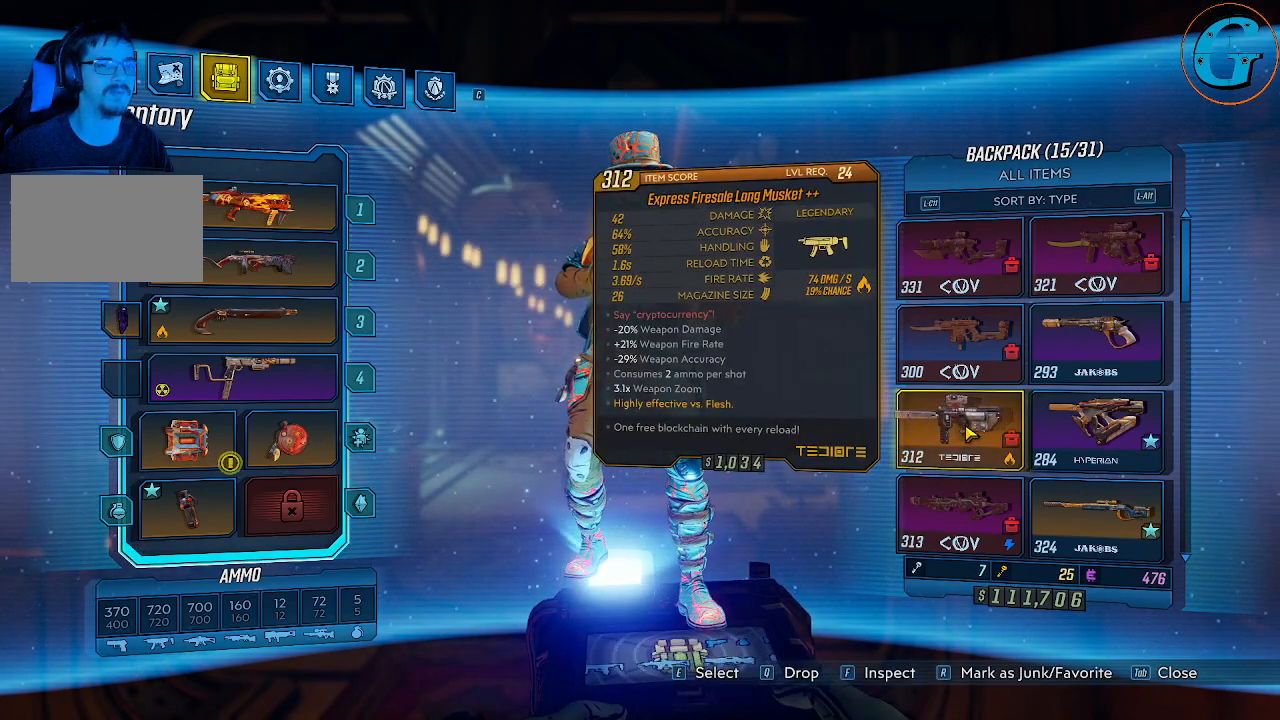
{"keys": [], "mouse": [], "events": []}
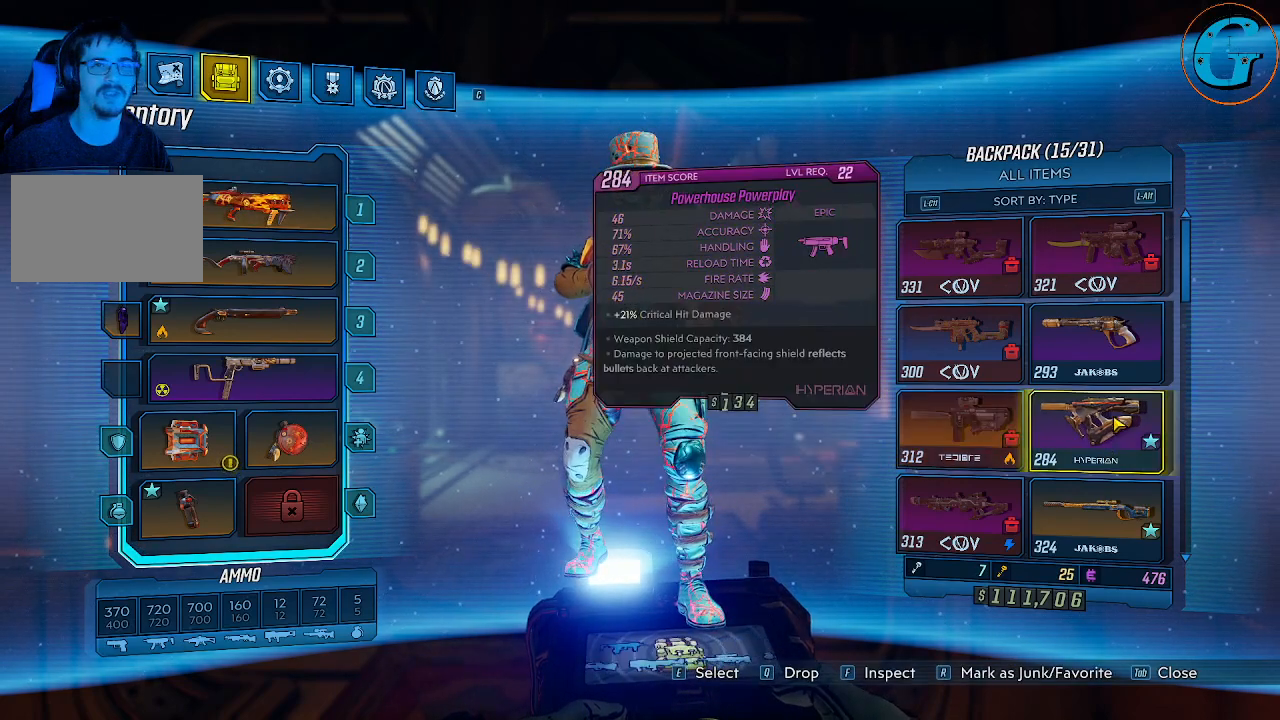
{"keys": [], "mouse": [], "events": []}
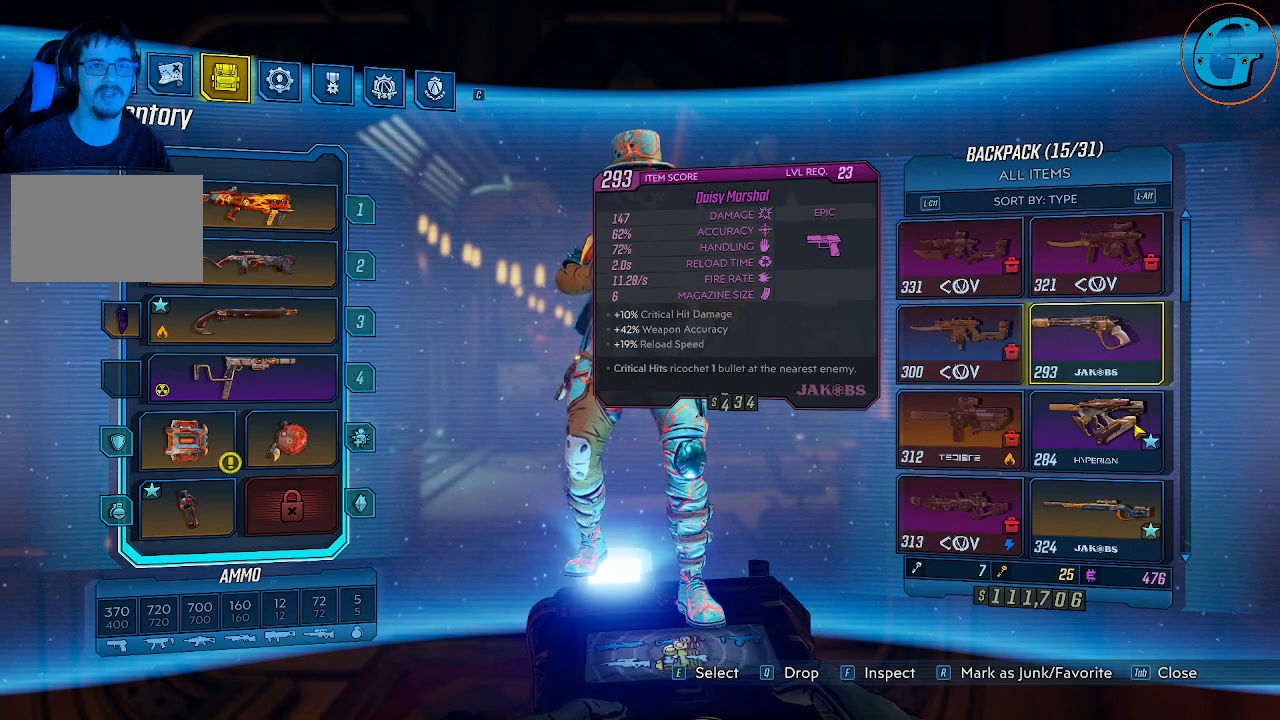
{"keys": [], "mouse": [], "events": [[250, "mouse_wheel", "down"], [283, "mouse_wheel", "up"]]}
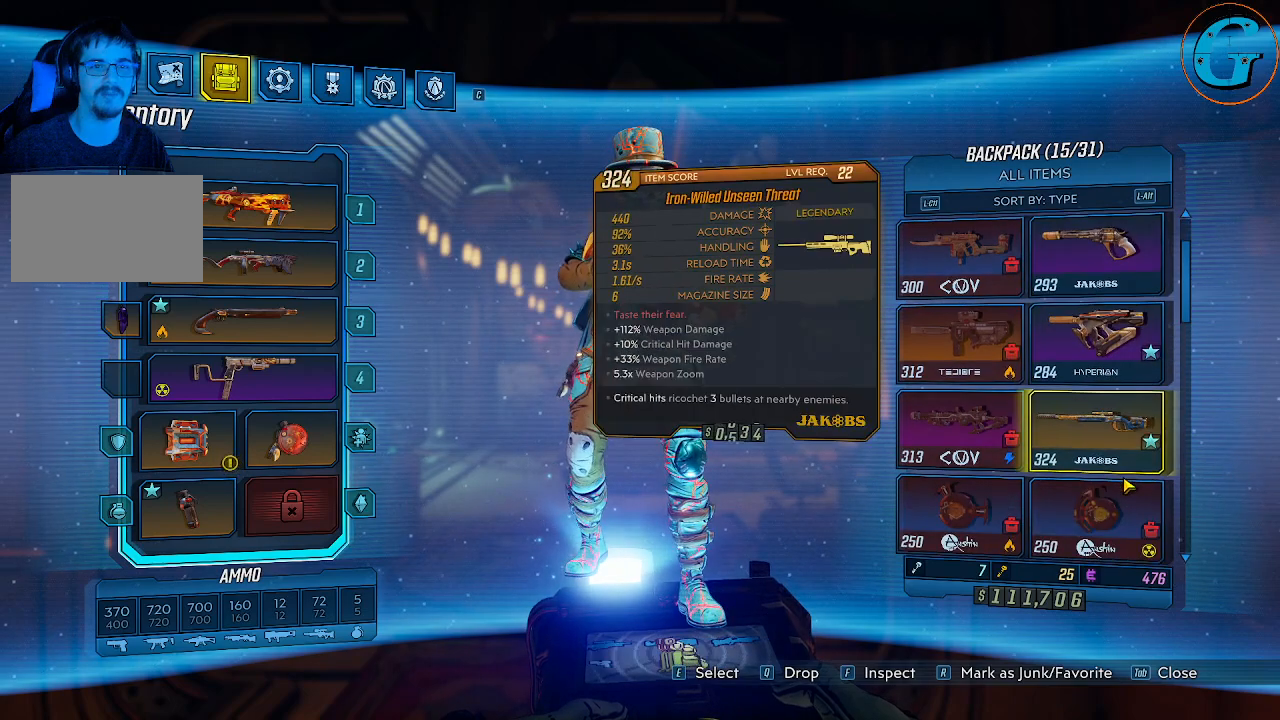
{"keys": [], "mouse": [], "events": []}
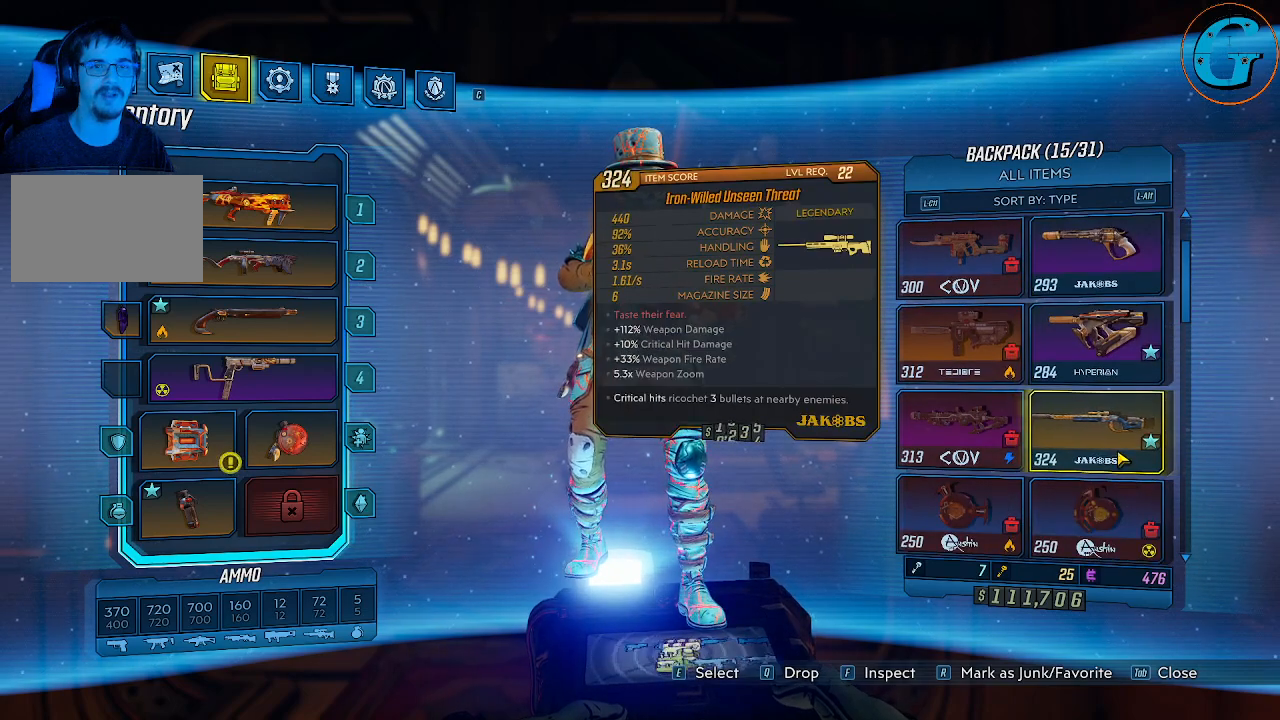
{"keys": ["r"], "mouse": [], "events": [[100, "r", "down"], [183, "r", "up"], [383, "r", "down"]]}
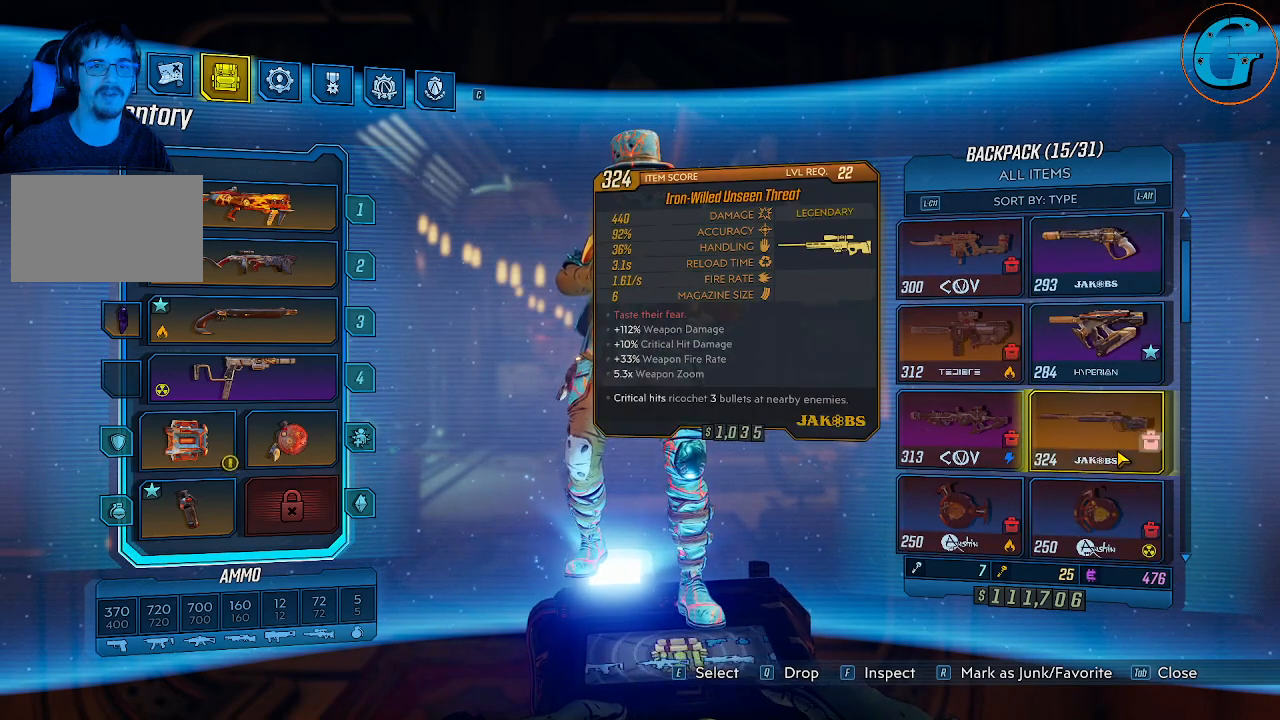
{"keys": [], "mouse": [], "events": [[17, "r", "up"]]}
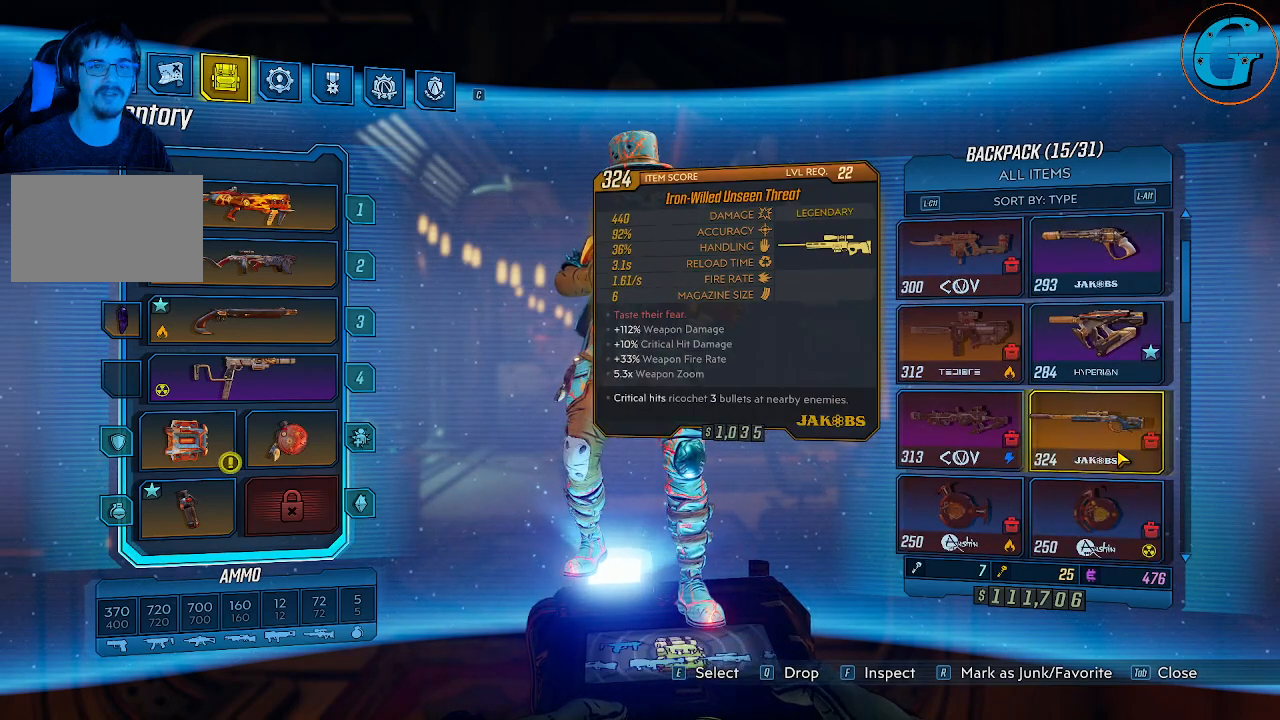
{"keys": [], "mouse": [], "events": [[450, "mouse_wheel", "down"], [500, "mouse_wheel", "up"]]}